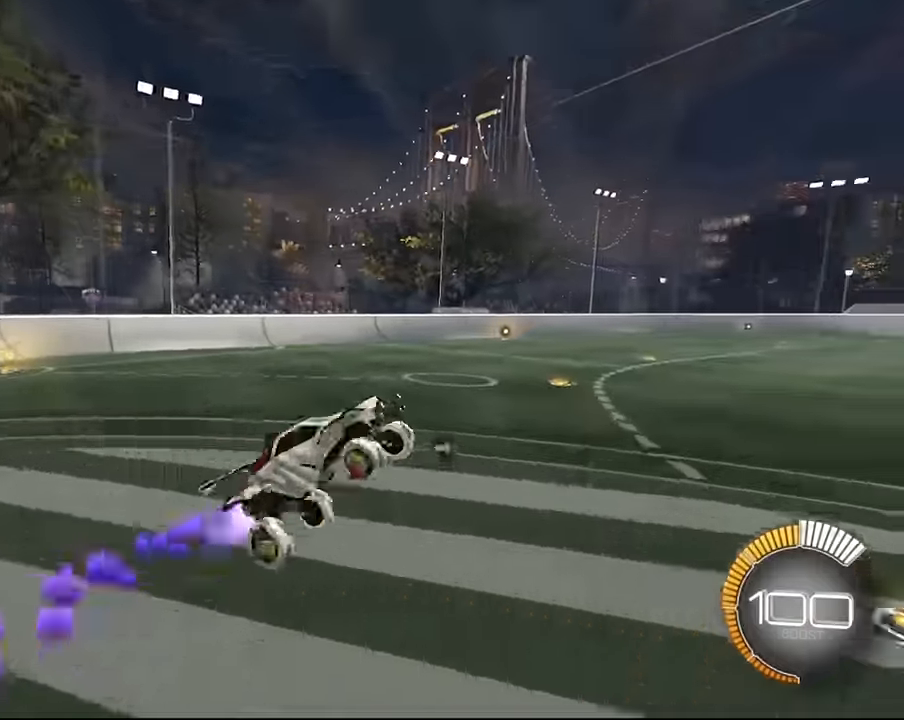
Gameplay with a controller (PlayStation layout); each line is a JSON object with the inputs held at the frame after it. "events" lists button and stick changes between this image and that frame as [ms after this image, input, new state], when the widget could be followed in between. Not read: L3 R3.
{"buttons": ["SQUARE", "L1"], "left_stick": "center", "right_stick": "center", "events": [[33, "left_stick", "center"], [167, "left_stick", "up-right"], [434, "left_stick", "center"]]}
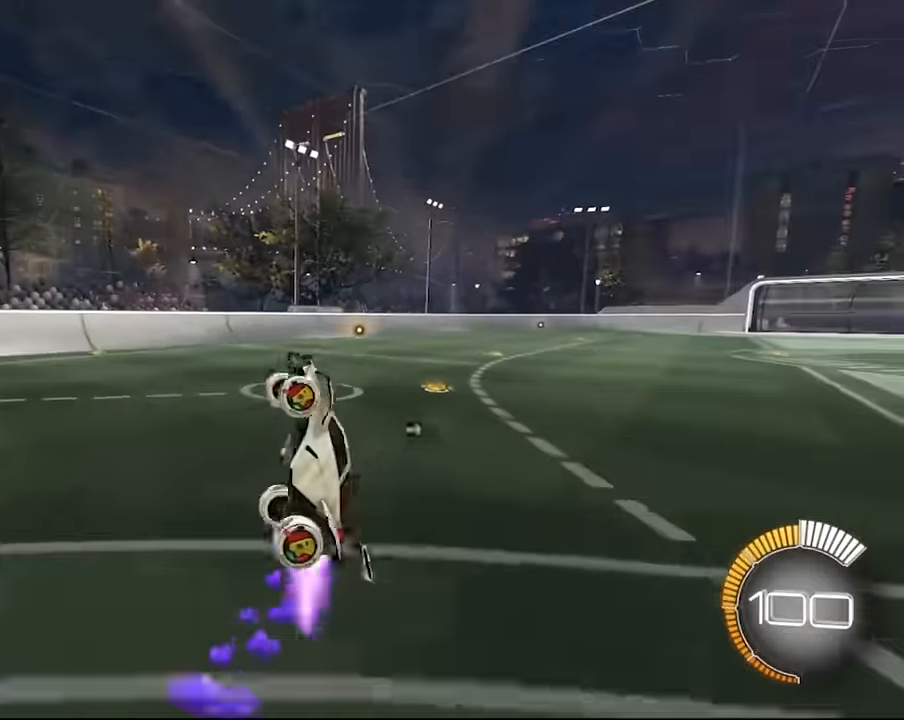
{"buttons": ["SQUARE", "L1"], "left_stick": "center", "right_stick": "center", "events": [[200, "left_stick", "down-right"], [333, "left_stick", "center"]]}
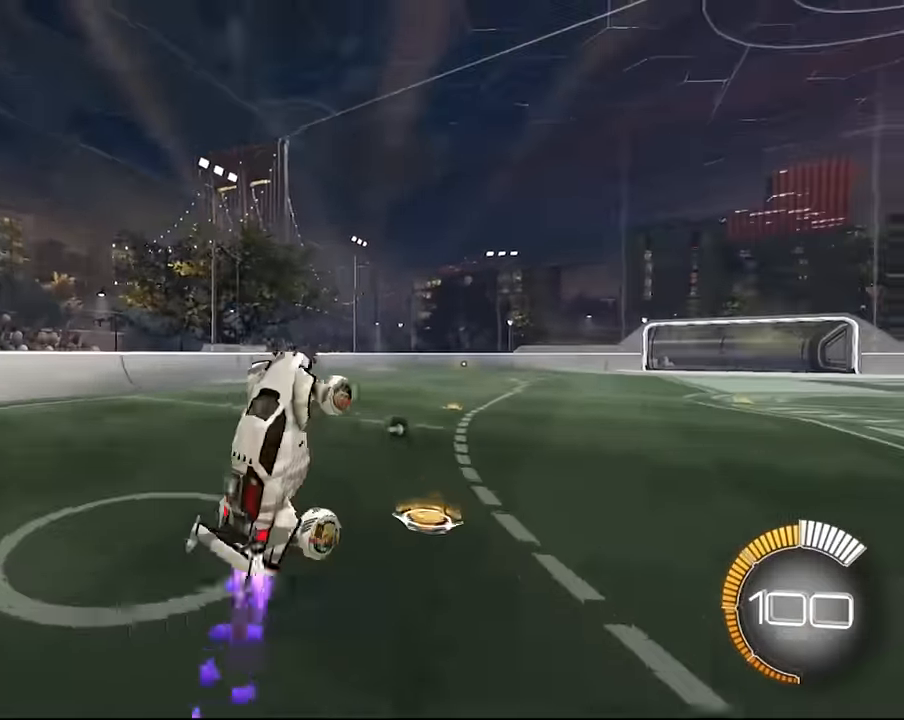
{"buttons": ["SQUARE", "L1"], "left_stick": "down-right", "right_stick": "center", "events": [[33, "left_stick", "down-right"], [200, "left_stick", "center"], [300, "left_stick", "down-right"], [334, "SQUARE", "up"], [467, "SQUARE", "down"]]}
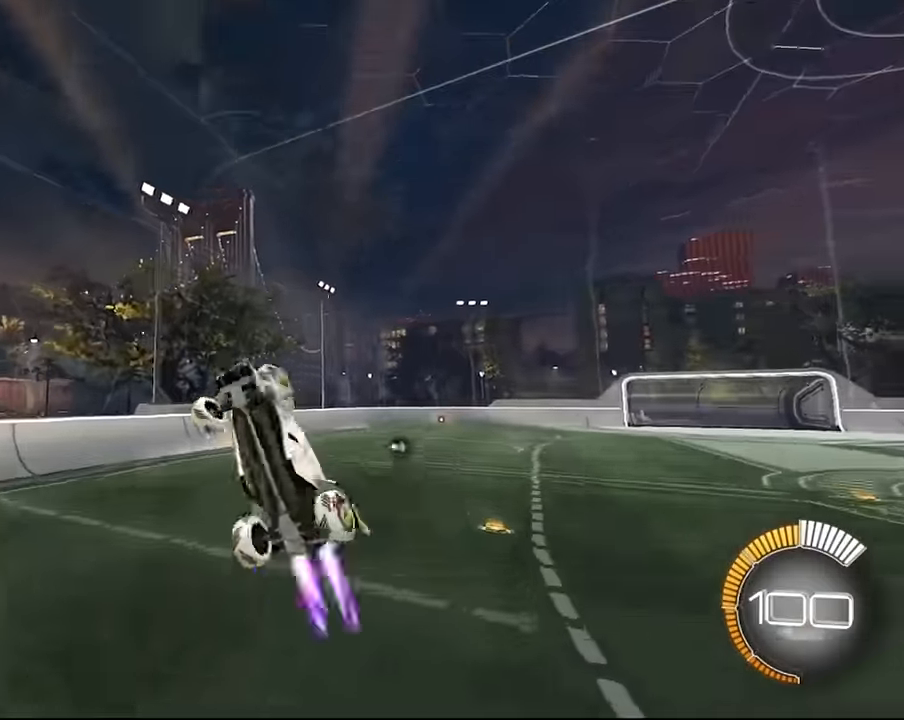
{"buttons": ["SQUARE", "L1"], "left_stick": "right", "right_stick": "center", "events": [[133, "SQUARE", "up"], [233, "SQUARE", "down"], [433, "left_stick", "right"]]}
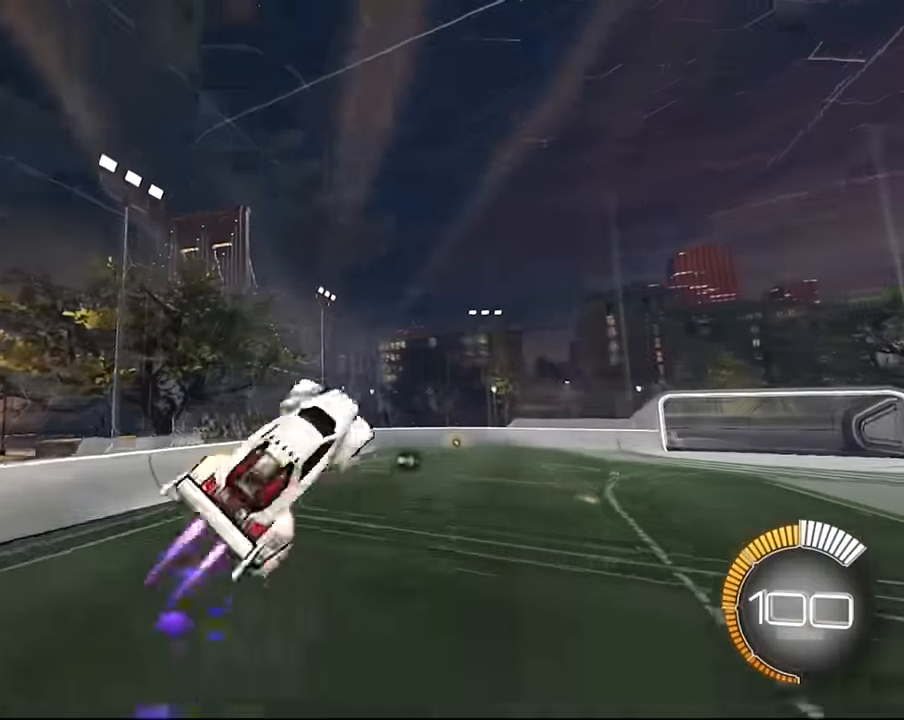
{"buttons": ["L1"], "left_stick": "center", "right_stick": "center", "events": [[100, "SQUARE", "up"], [133, "left_stick", "center"], [267, "SQUARE", "down"], [334, "left_stick", "down-right"], [467, "SQUARE", "up"], [501, "left_stick", "center"]]}
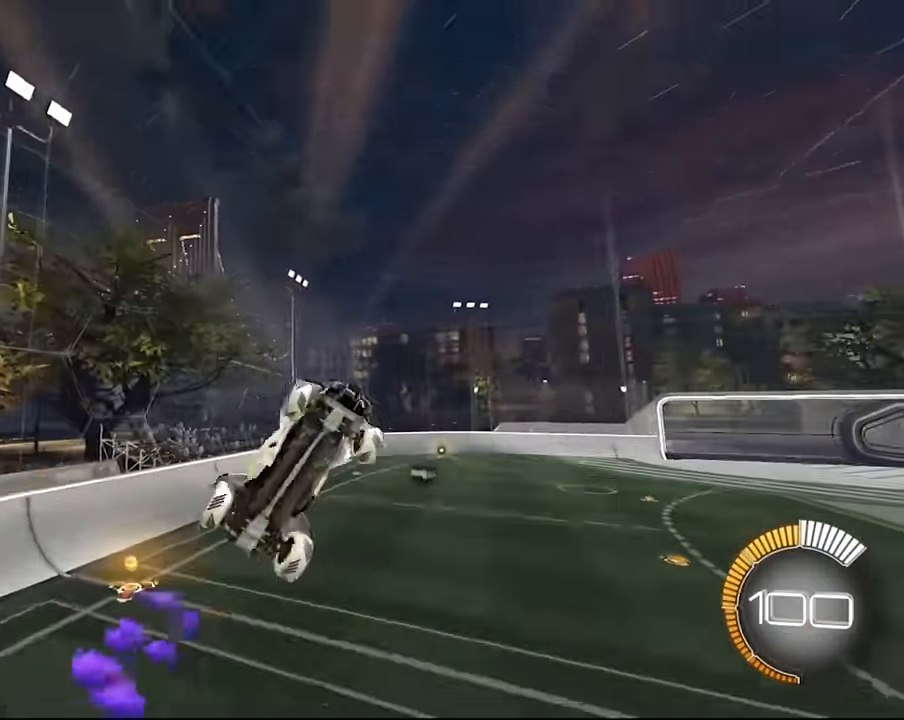
{"buttons": ["L1"], "left_stick": "down-right", "right_stick": "center", "events": [[66, "left_stick", "down-right"], [100, "SQUARE", "down"], [233, "SQUARE", "up"], [300, "SQUARE", "down"], [500, "SQUARE", "up"]]}
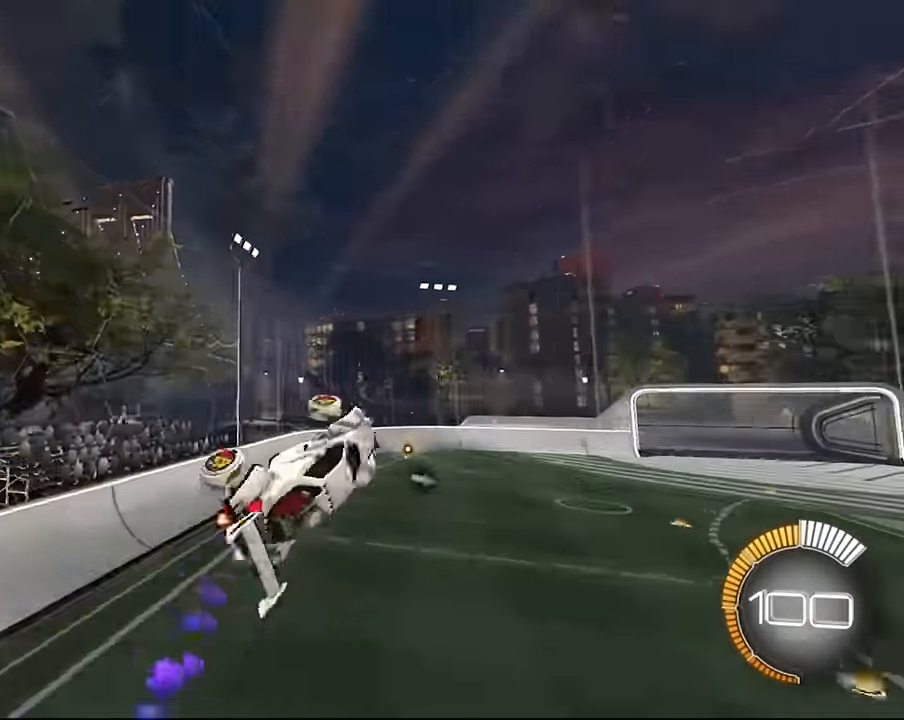
{"buttons": ["SQUARE", "L1"], "left_stick": "right", "right_stick": "center", "events": [[100, "SQUARE", "down"], [367, "left_stick", "right"]]}